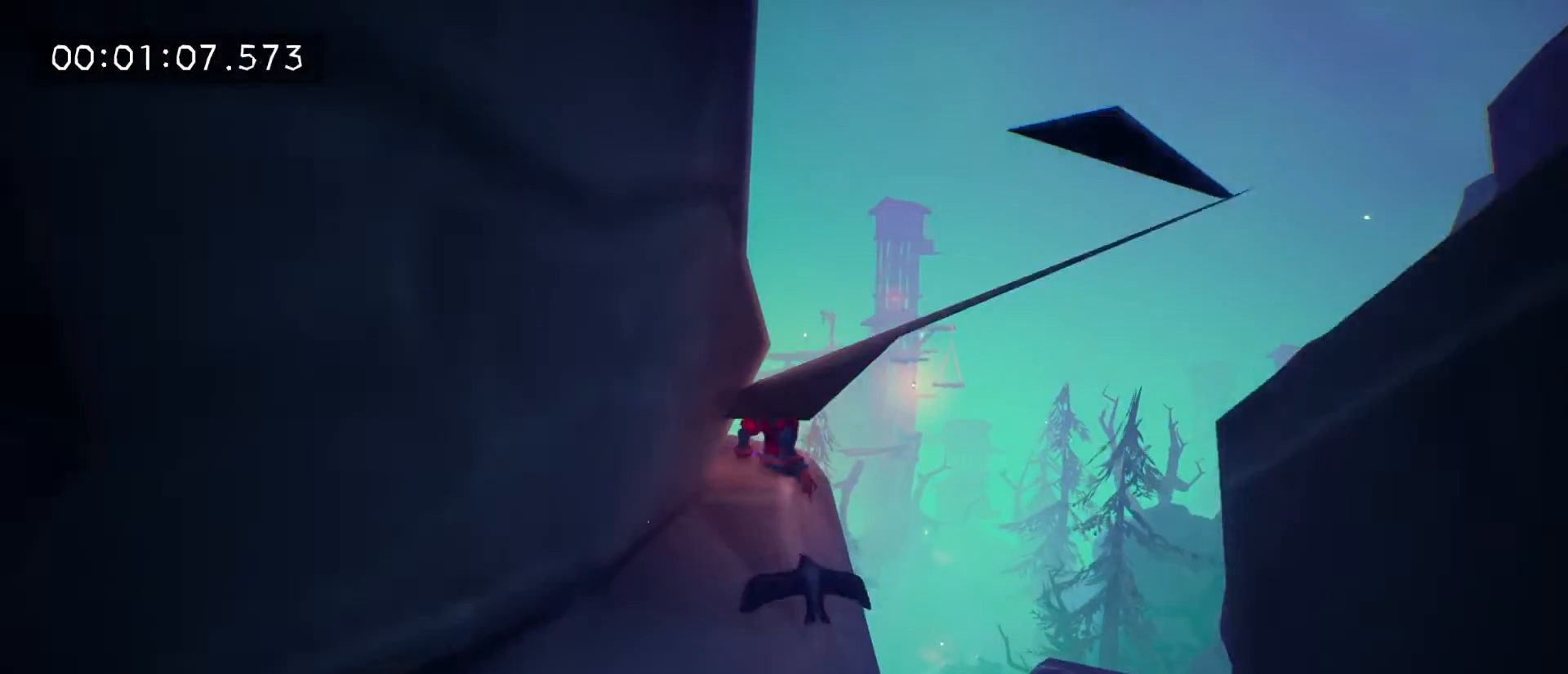
Gameplay with keyboard and mouse; each line is a JSON object with the keys and mouse buttons held at the frame after it. "events" lists presses ("down") and releases ("up") of "1", "2", "3", "4", "5", "a", "alt", "c", "caps_lock", "ctrl", "d", "e", "f", "g", "q", "r", "s", "shift", "space", "t", "tab", "v", "w", "x", "z", "mouse_left", "mouse_wheel" and "mouse_right" between this image and that frame as [ms after this image, input, new state], when the widget could be followed in between. "mouse_left", "mouse_wheel", "mouse_right" = the "left", "wheel", "right" buttons of the "mouse" list. No other keys are recorded. "wheel" means that the mouse wheel is clicked or scrolled. "mouse_move" is the direction in which the mouse moves at that frame (one of eight, or "still"), when it could be read.
{"keys": ["w"], "mouse": [], "mouse_move": "still", "events": []}
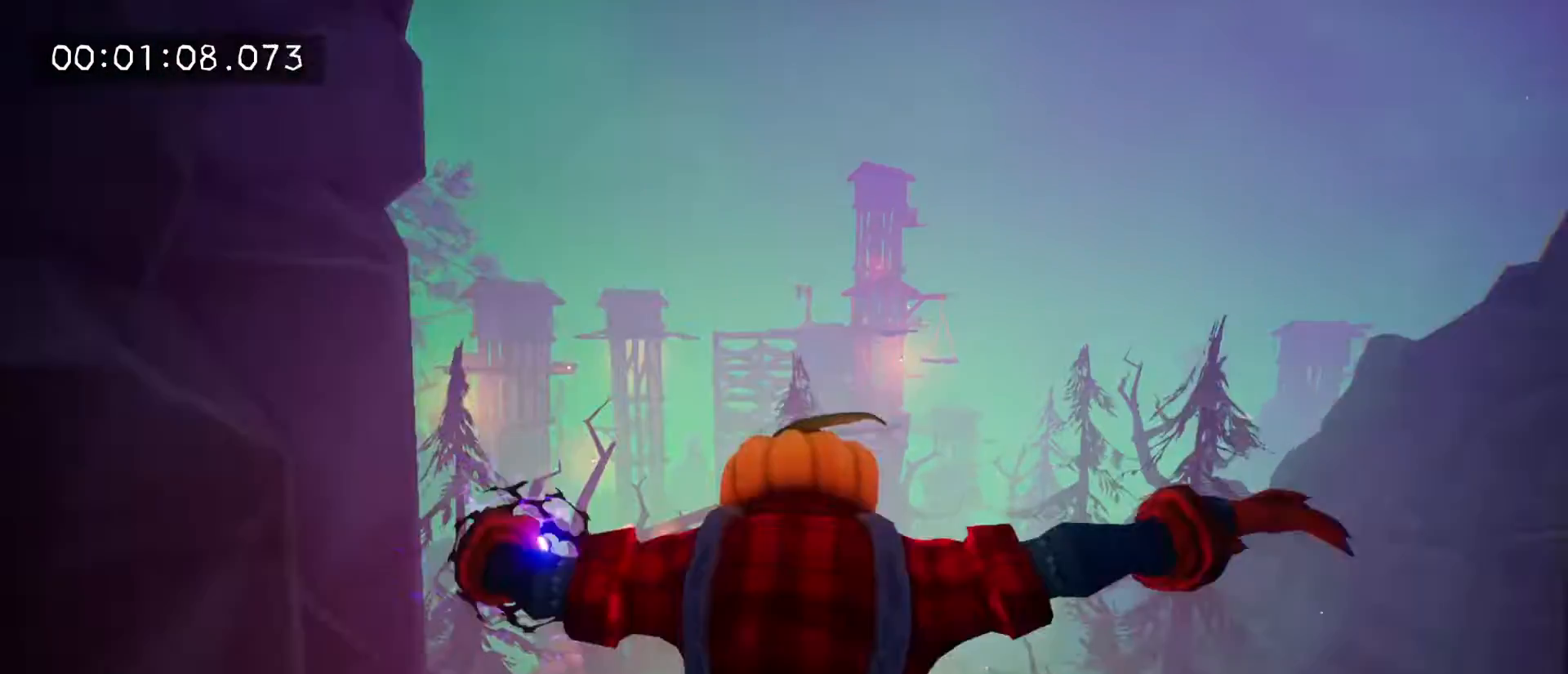
{"keys": ["w"], "mouse": [], "mouse_move": "still", "events": []}
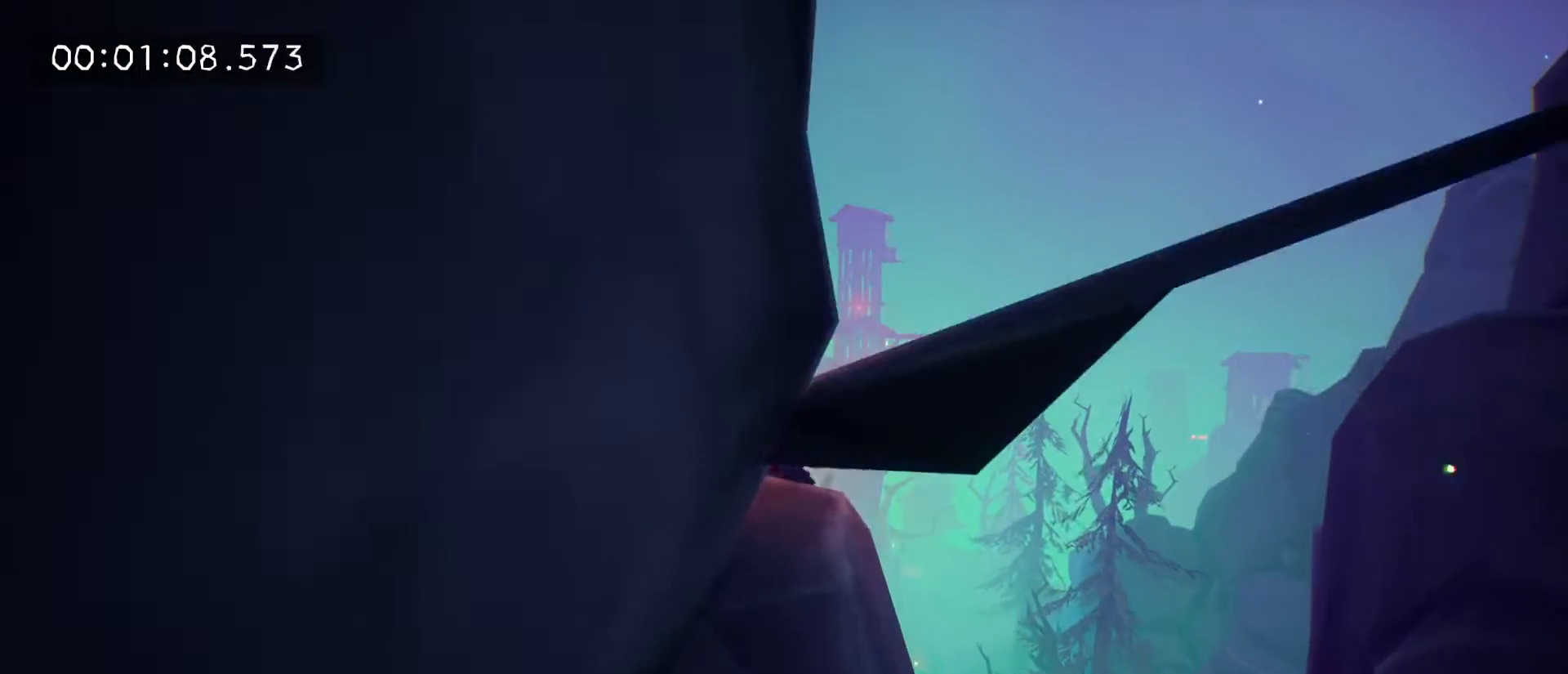
{"keys": ["tab", "w"], "mouse": [], "mouse_move": "still", "events": [[67, "space", "down"], [267, "space", "up"], [467, "tab", "down"]]}
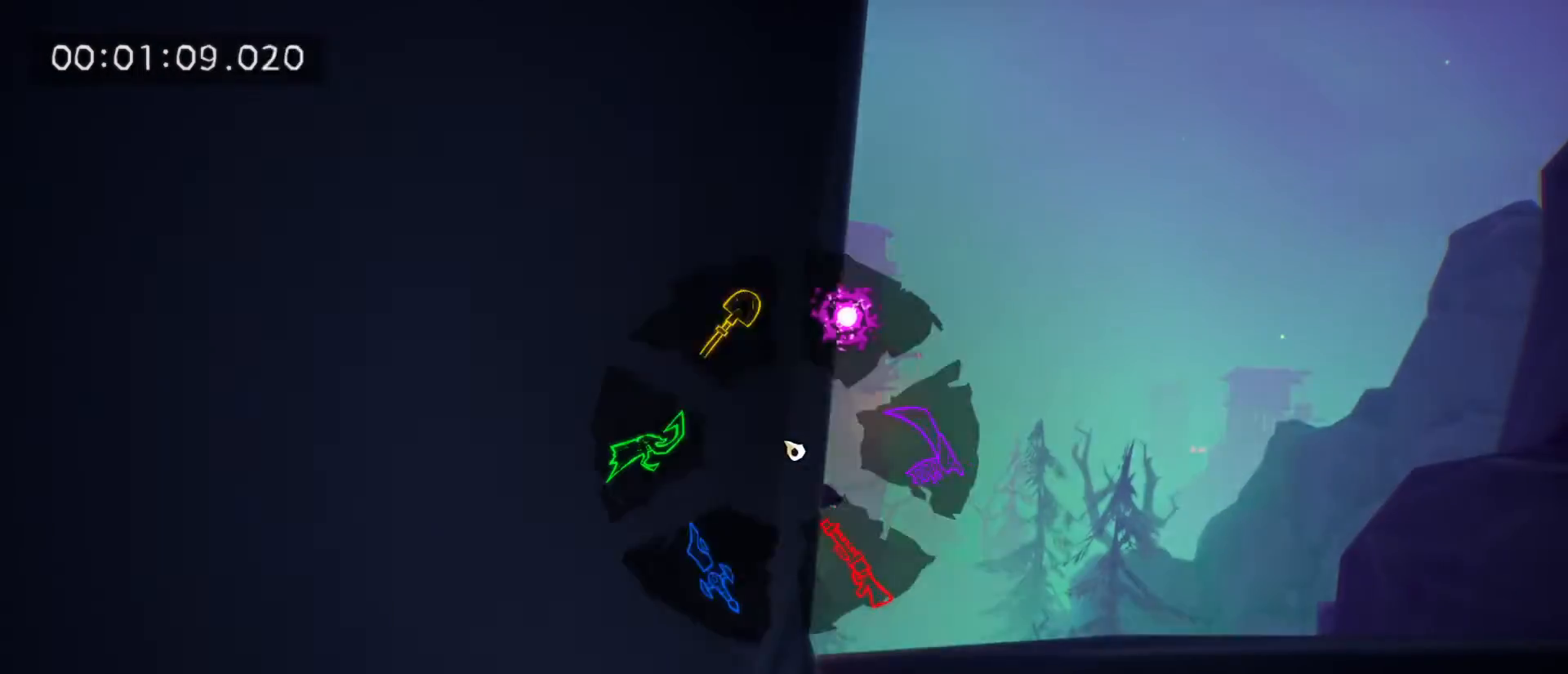
{"keys": ["tab", "w"], "mouse": [], "mouse_move": "still", "events": []}
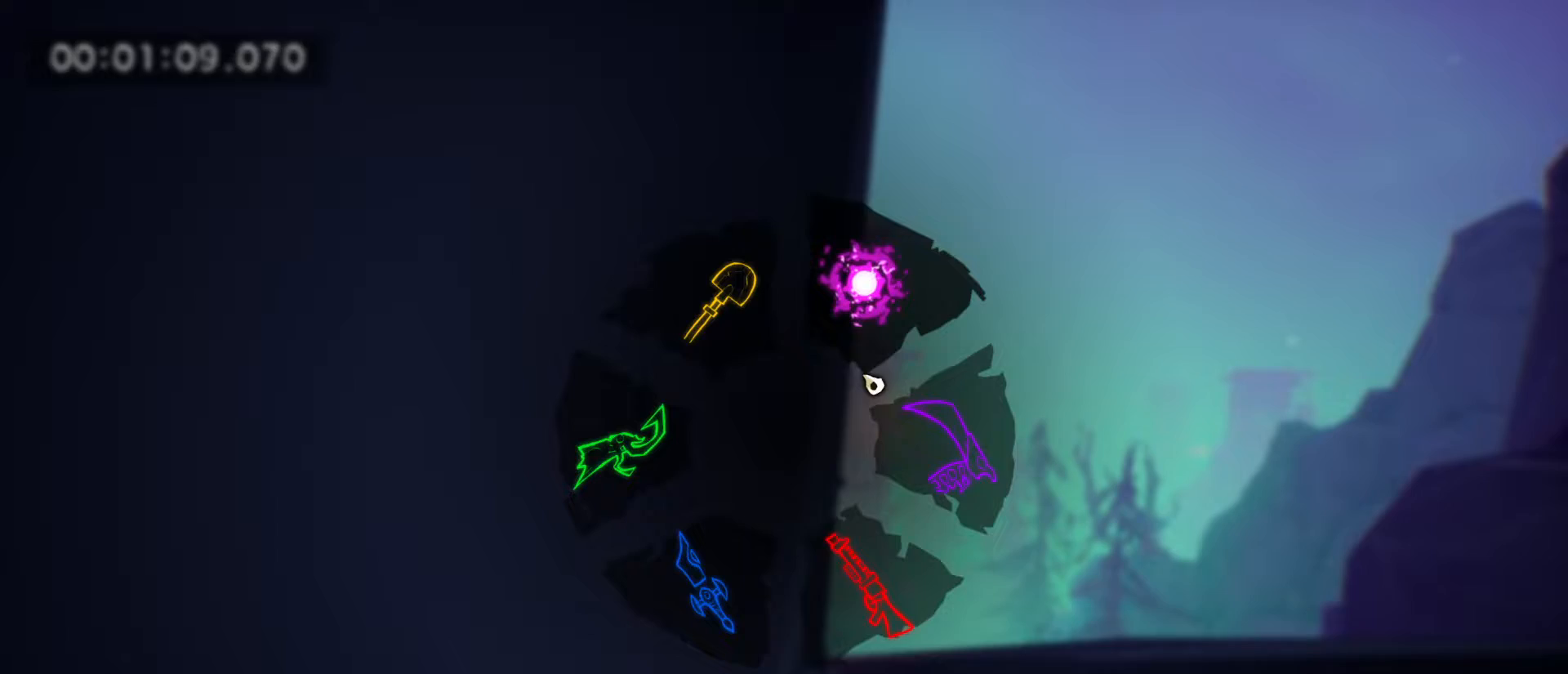
{"keys": ["tab", "w"], "mouse": [], "mouse_move": "still", "events": []}
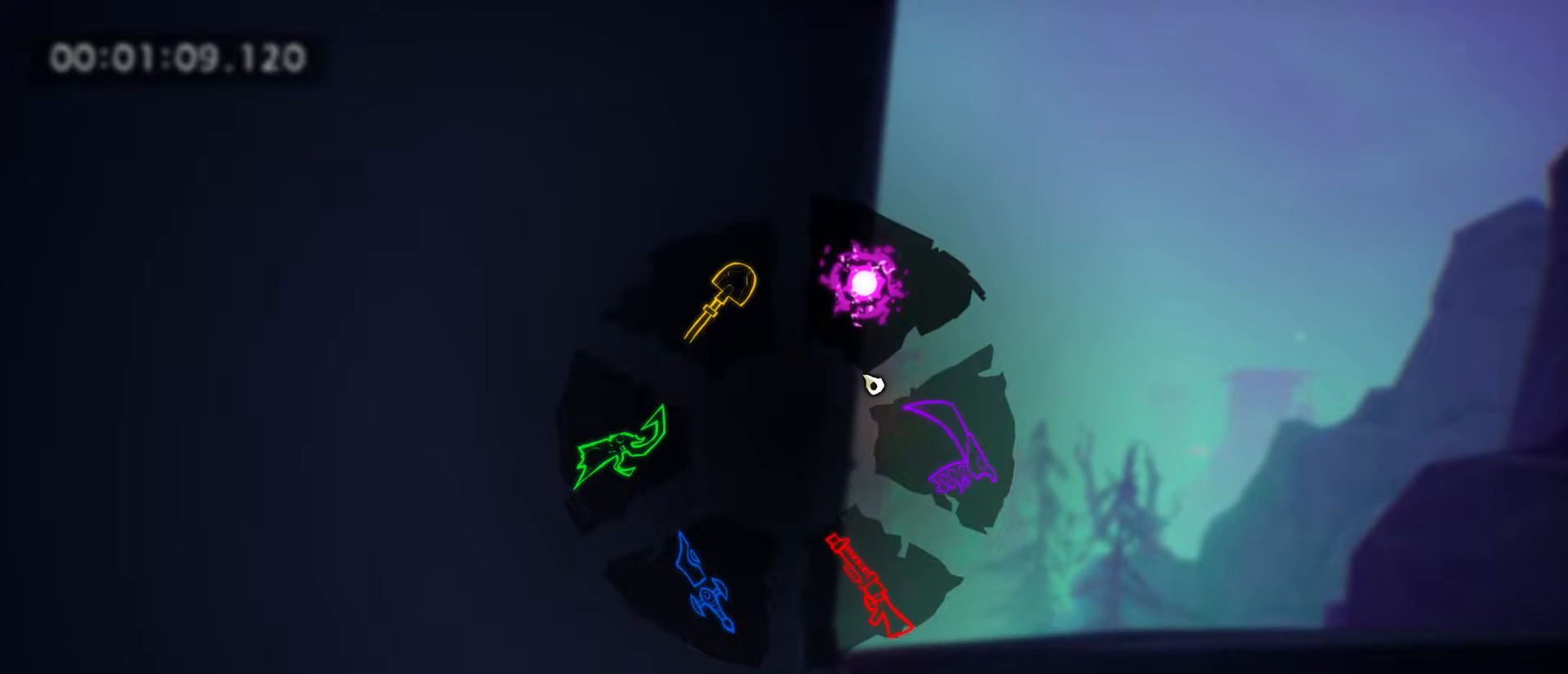
{"keys": ["tab", "w"], "mouse": [], "mouse_move": "still", "events": [[333, "space", "down"], [467, "space", "up"]]}
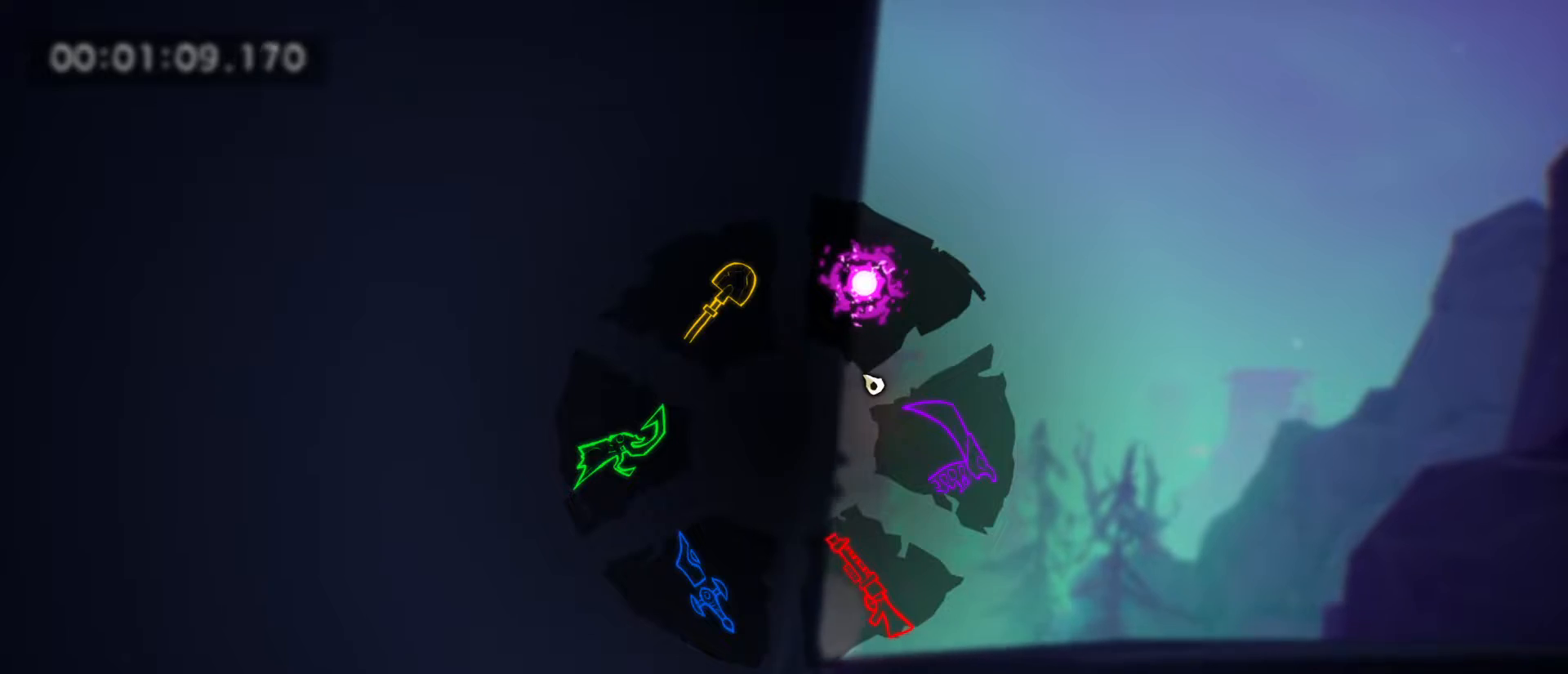
{"keys": ["a", "w"], "mouse": [], "mouse_move": "still", "events": [[100, "tab", "up"], [267, "a", "down"]]}
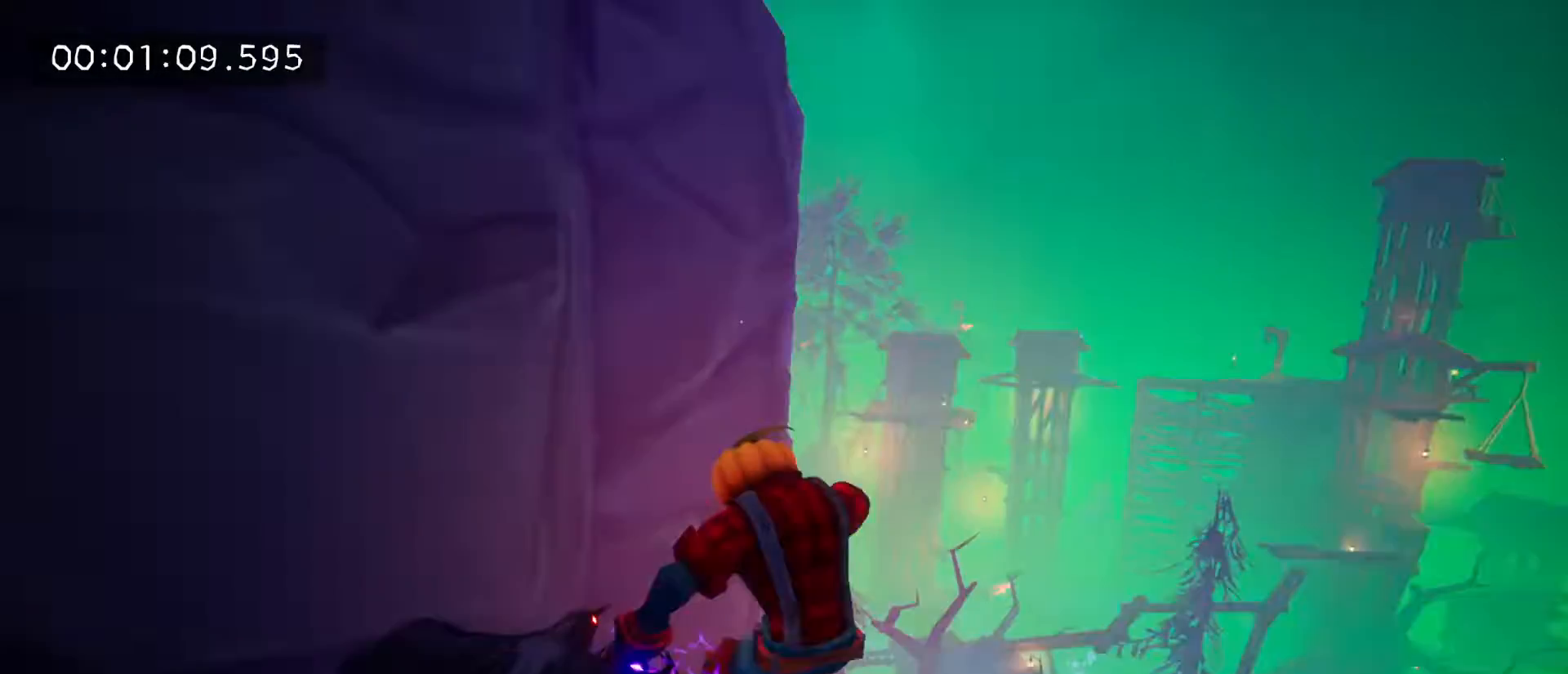
{"keys": ["space", "w"], "mouse": [], "mouse_move": "still", "events": [[367, "a", "up"], [367, "space", "down"]]}
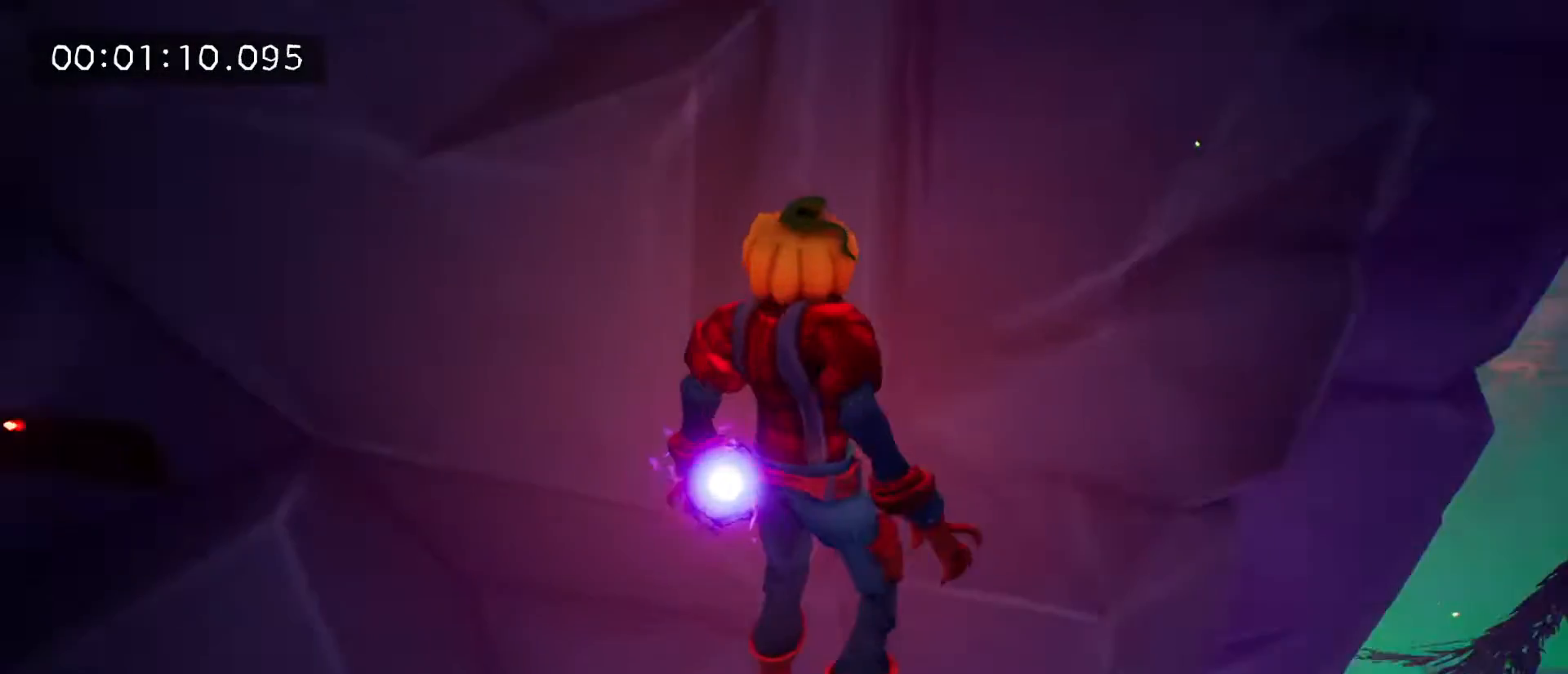
{"keys": ["tab", "w"], "mouse": [], "mouse_move": "still", "events": [[233, "space", "up"], [467, "tab", "down"]]}
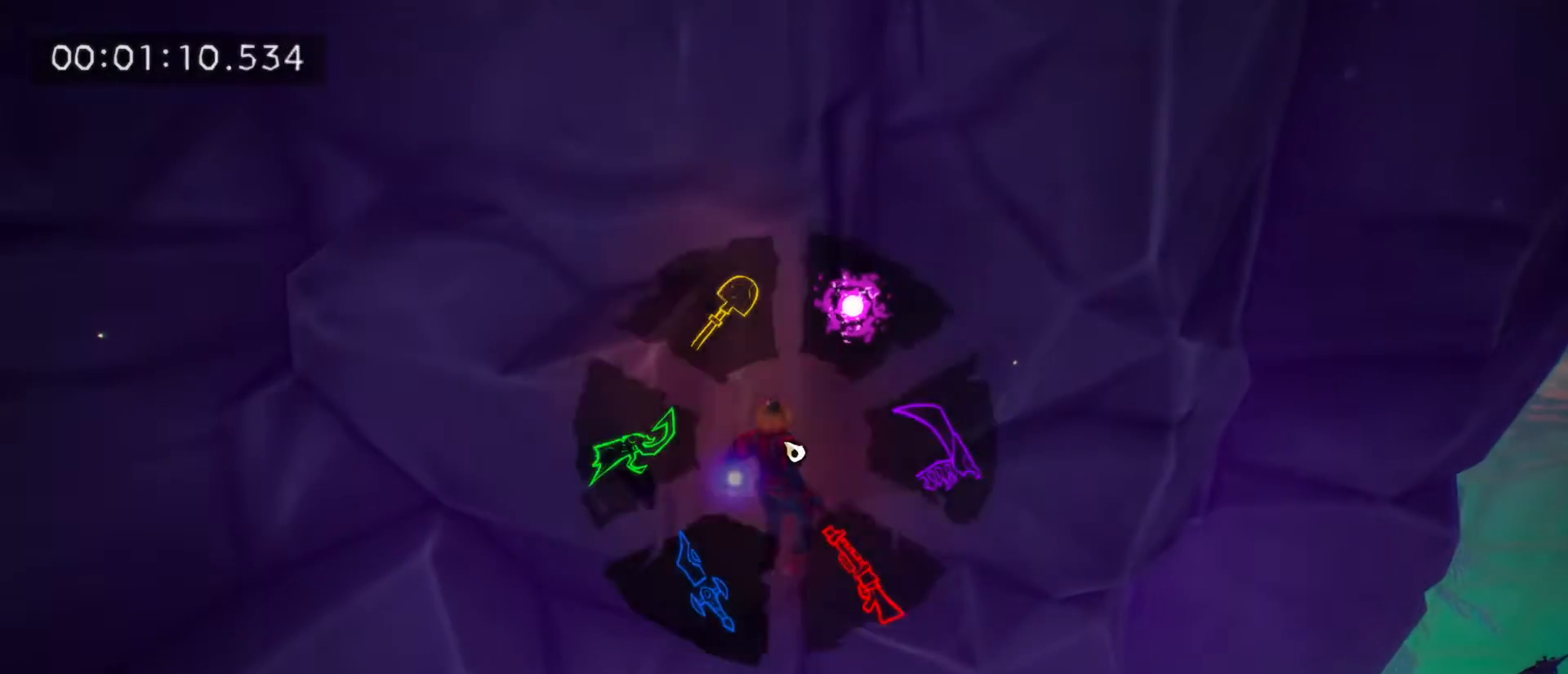
{"keys": ["space", "tab", "w"], "mouse": [], "mouse_move": "still", "events": [[500, "space", "down"]]}
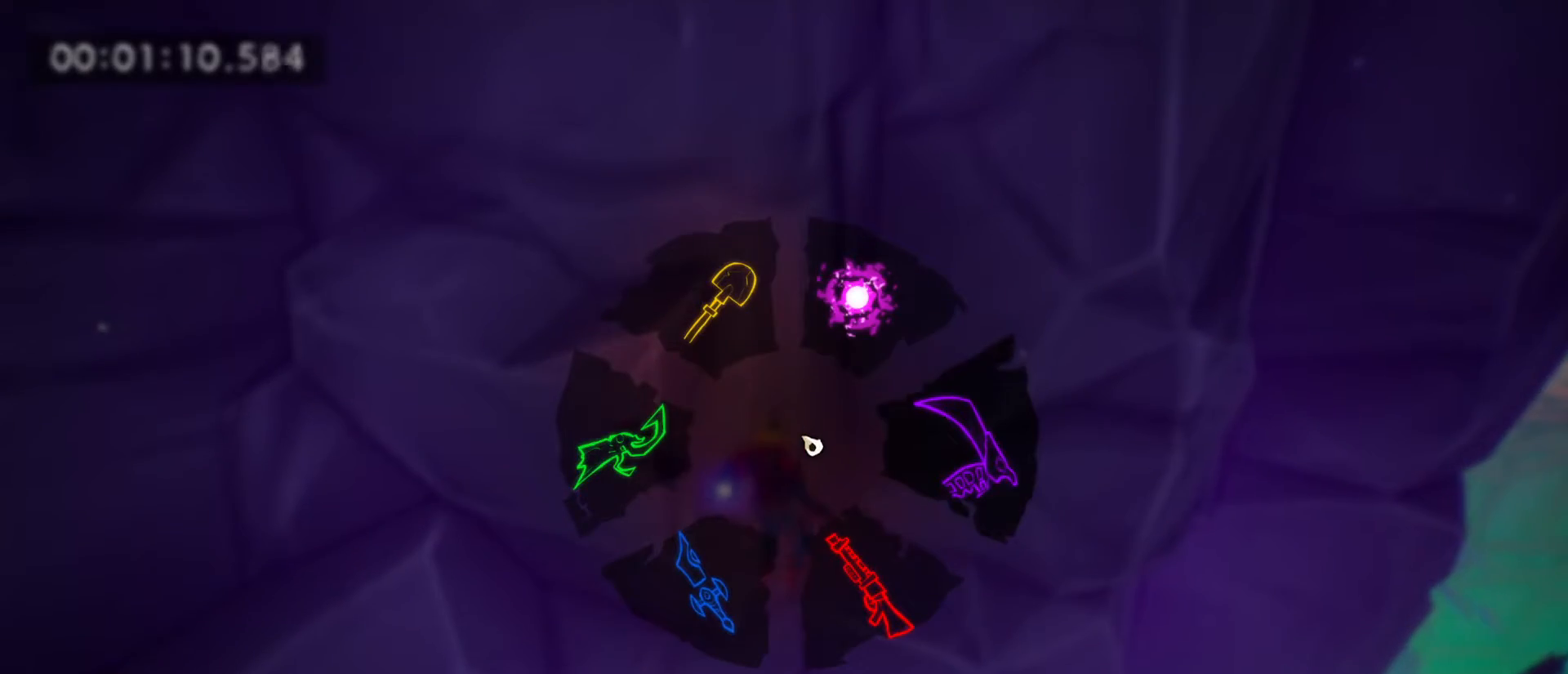
{"keys": ["tab", "w"], "mouse": [], "mouse_move": "still", "events": [[167, "space", "up"]]}
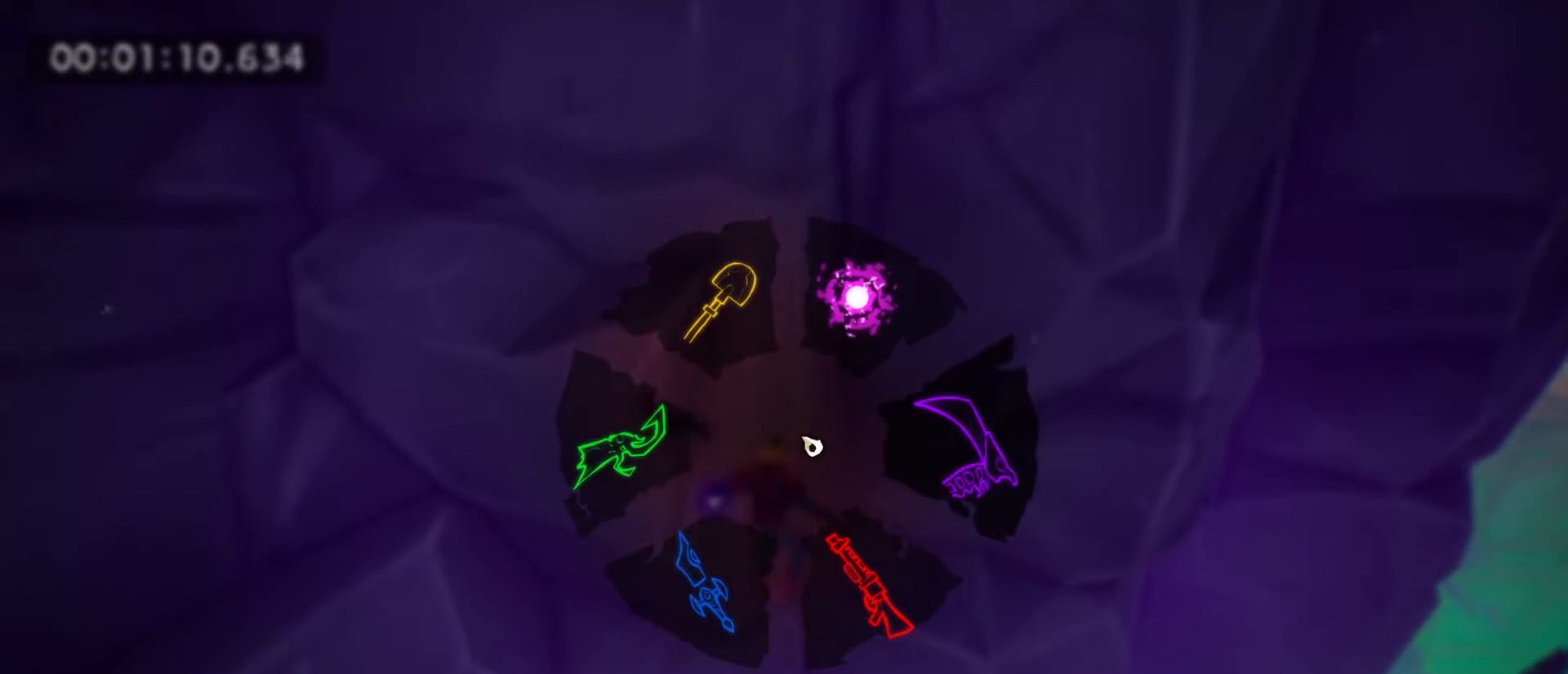
{"keys": ["tab", "w"], "mouse": [], "mouse_move": "still", "events": [[300, "space", "down"], [433, "space", "up"]]}
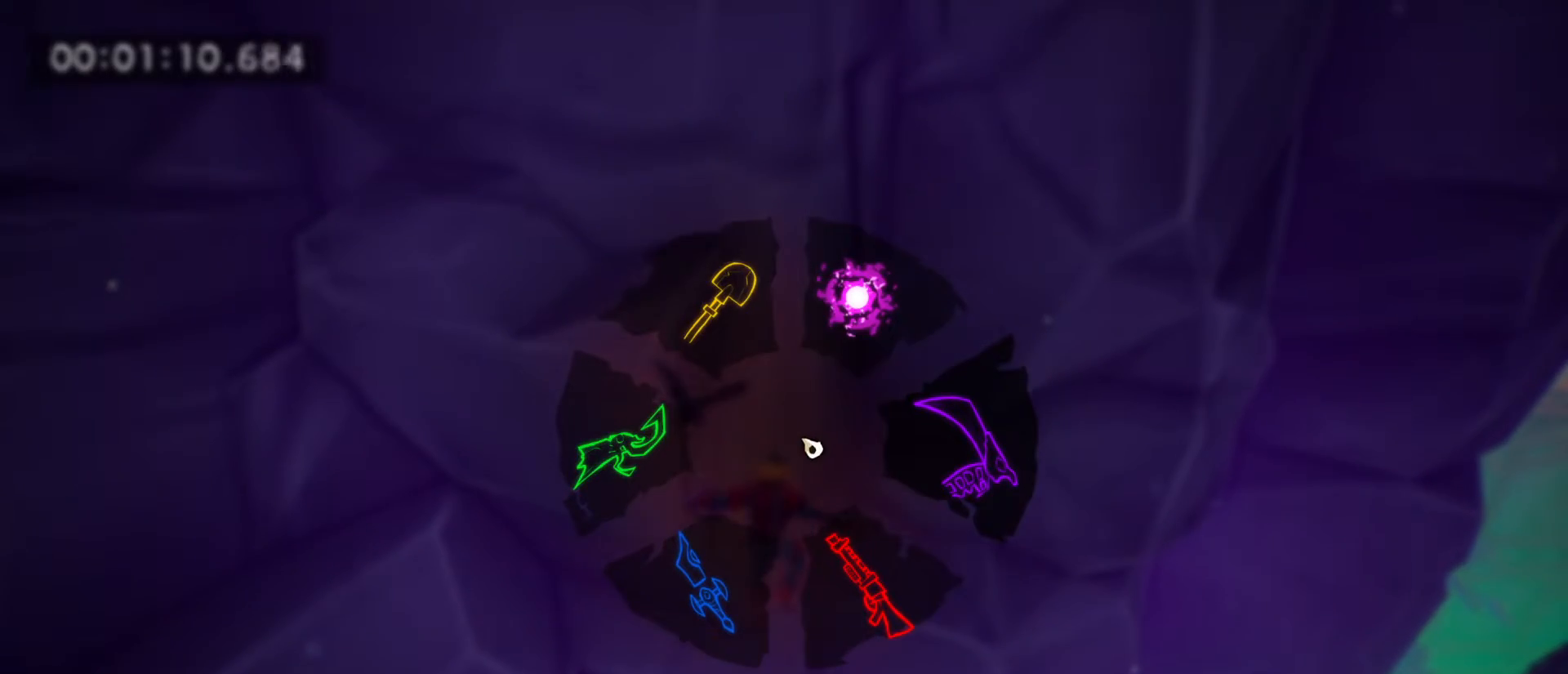
{"keys": ["tab", "w"], "mouse": [], "mouse_move": "still", "events": [[100, "space", "down"], [300, "space", "up"]]}
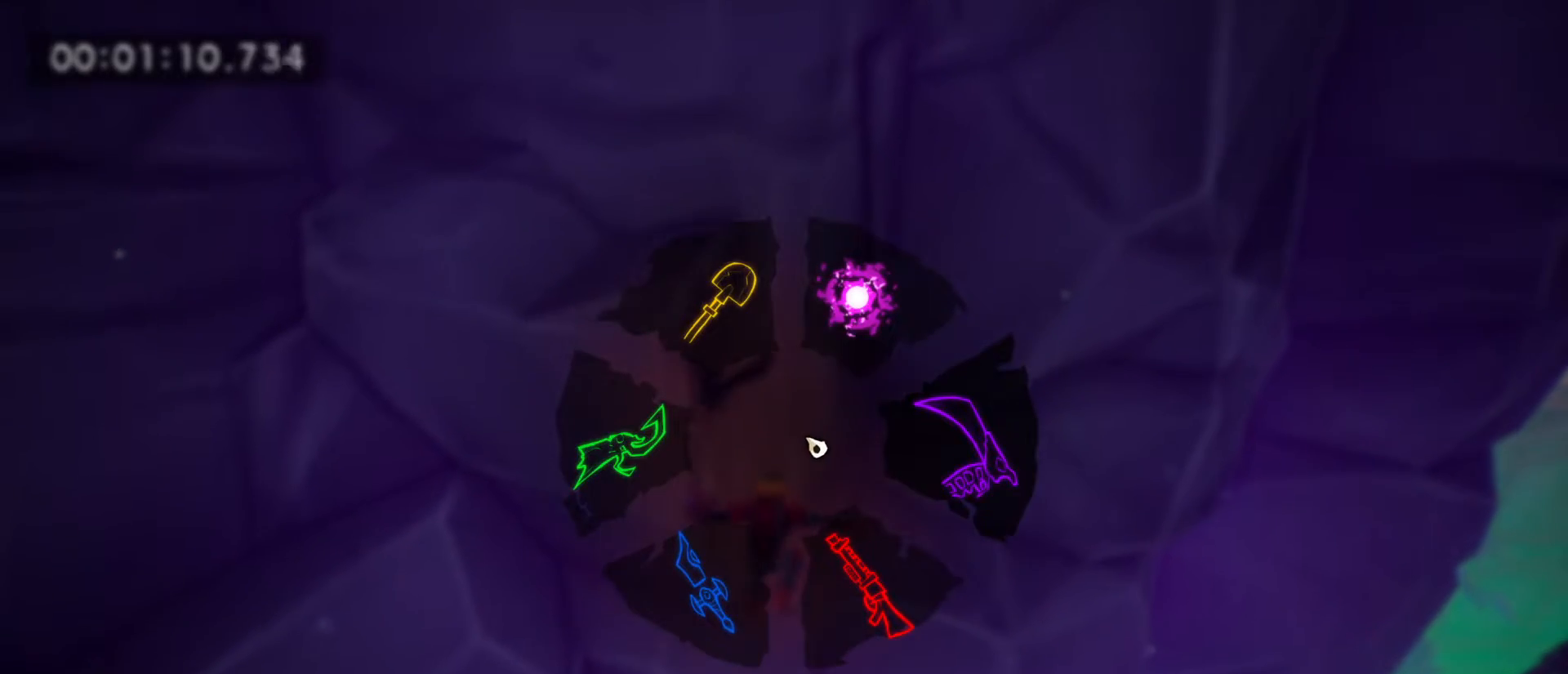
{"keys": ["tab", "w"], "mouse": [], "mouse_move": "still", "events": [[67, "space", "down"], [267, "space", "up"]]}
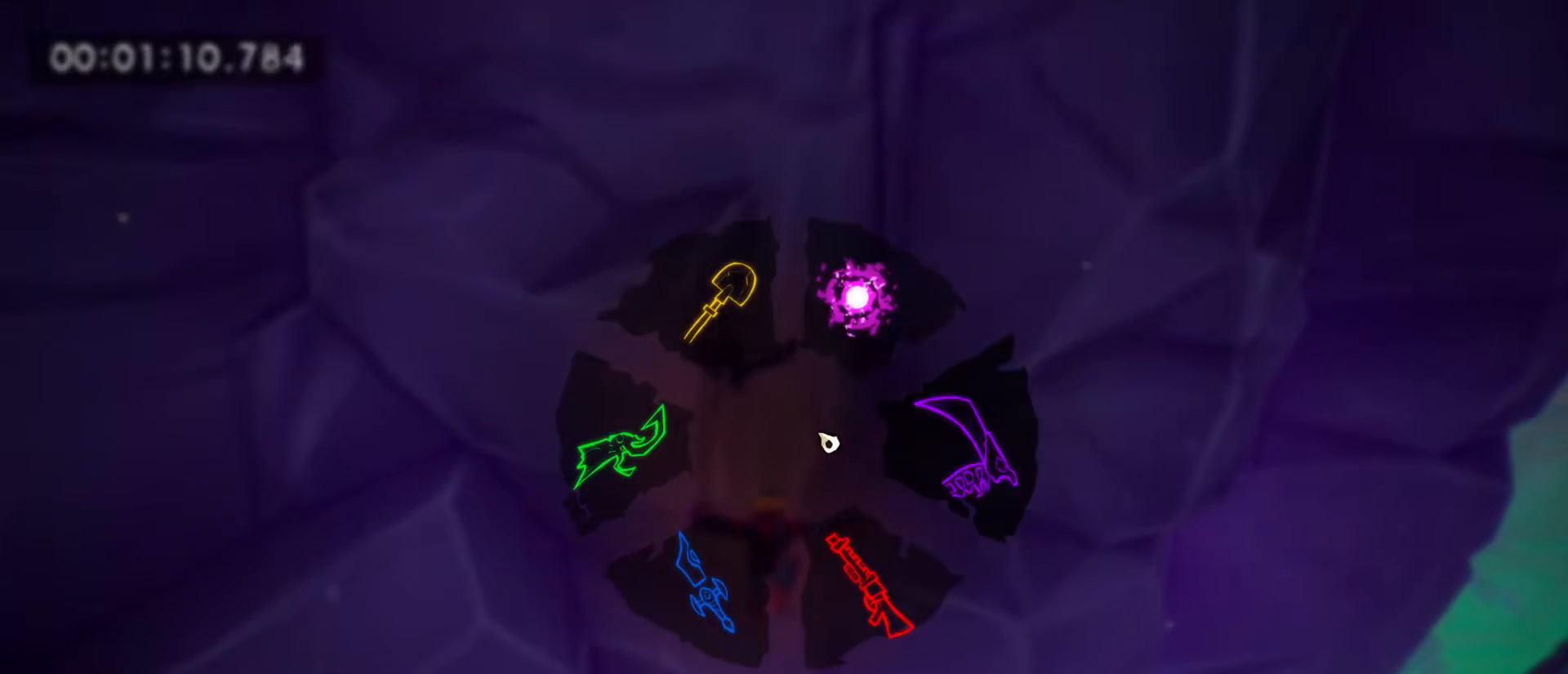
{"keys": ["d", "tab", "w"], "mouse": [], "mouse_move": "still", "events": [[67, "d", "down"], [67, "space", "down"], [233, "space", "up"]]}
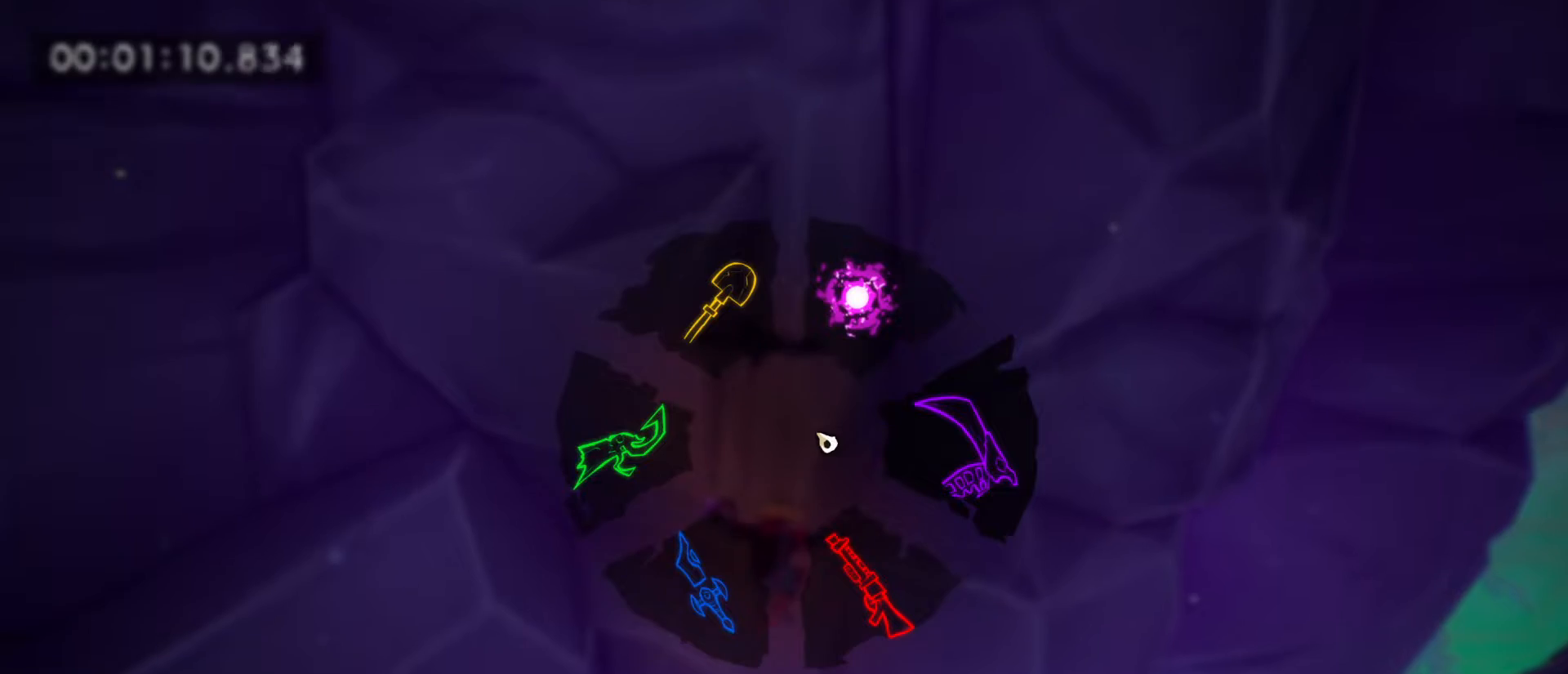
{"keys": ["tab", "w"], "mouse": [], "mouse_move": "still", "events": [[167, "space", "down"], [333, "space", "up"], [400, "d", "up"]]}
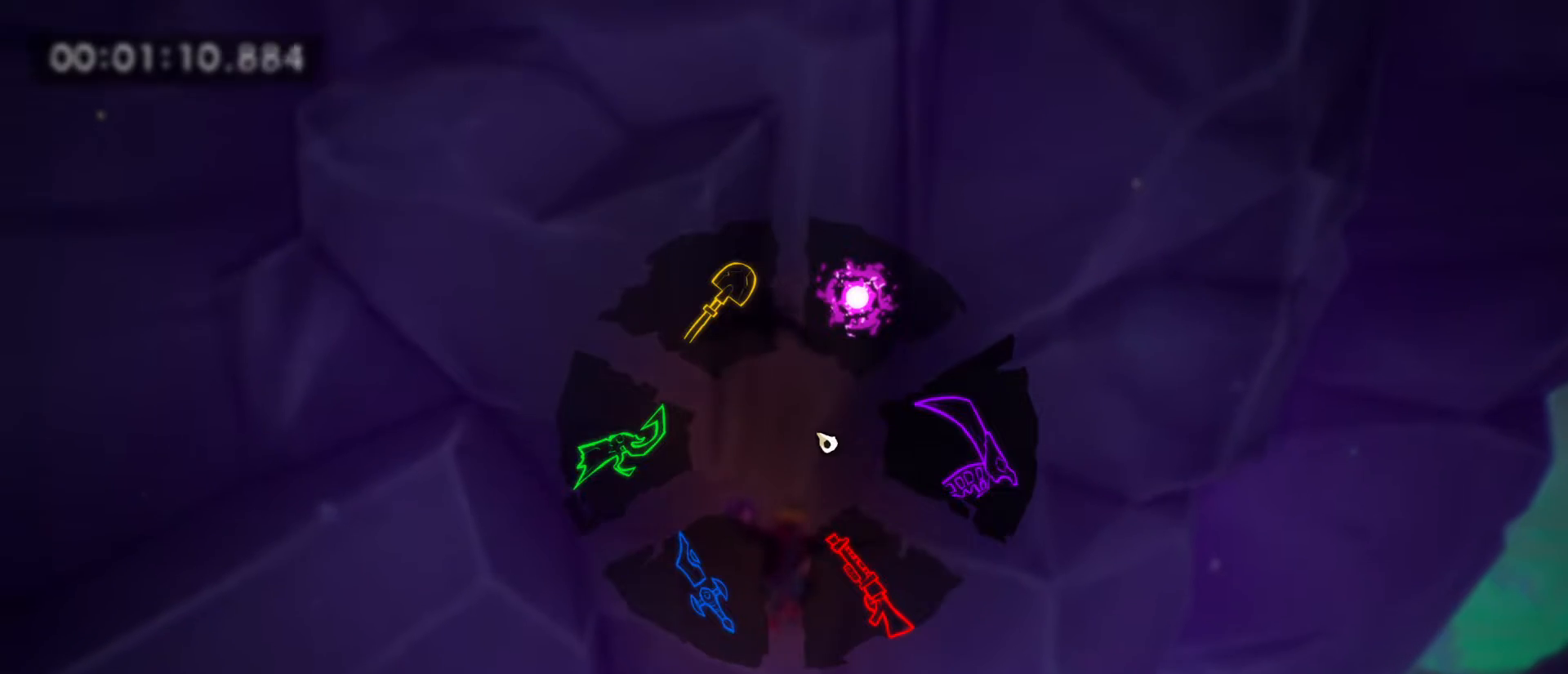
{"keys": ["tab", "w"], "mouse": [], "mouse_move": "still", "events": [[233, "space", "down"], [400, "space", "up"]]}
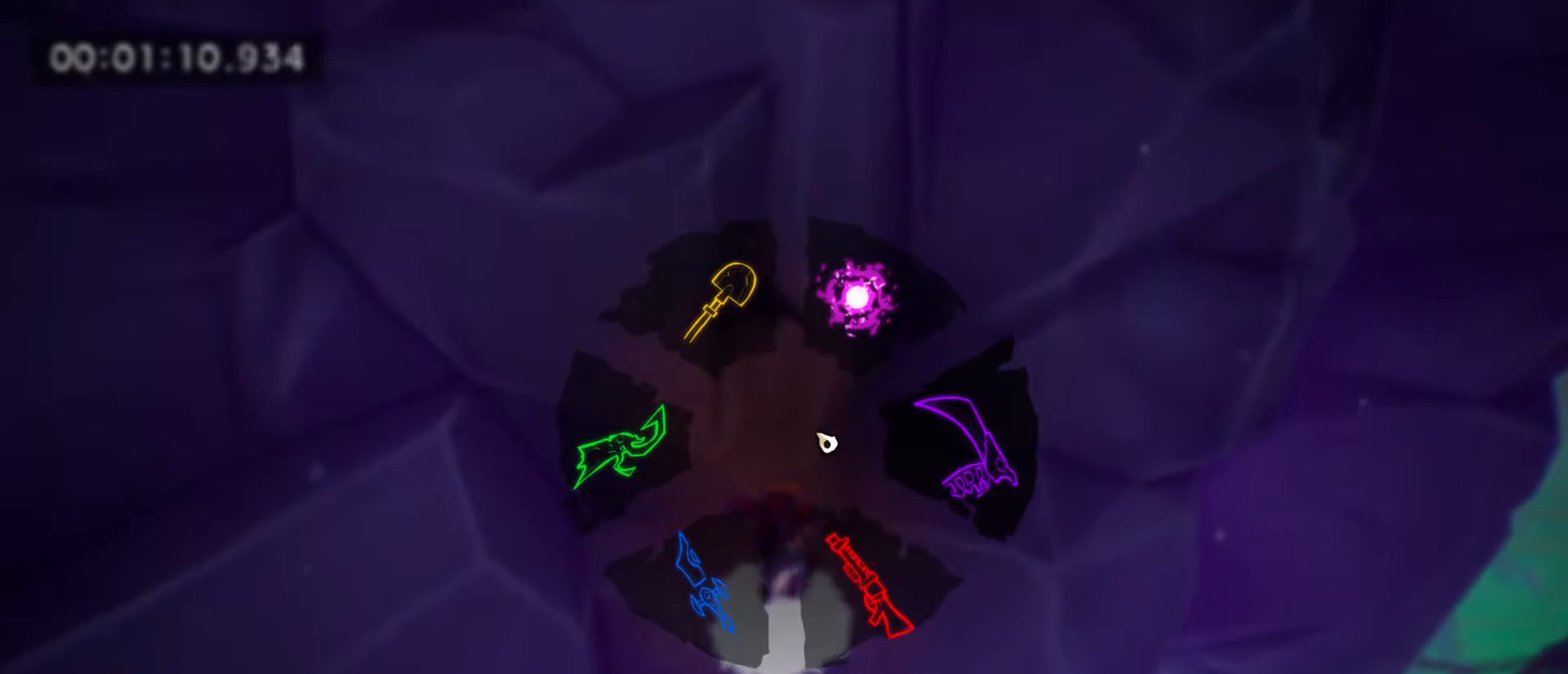
{"keys": ["w"], "mouse": [], "mouse_move": "right", "events": [[33, "tab", "up"]]}
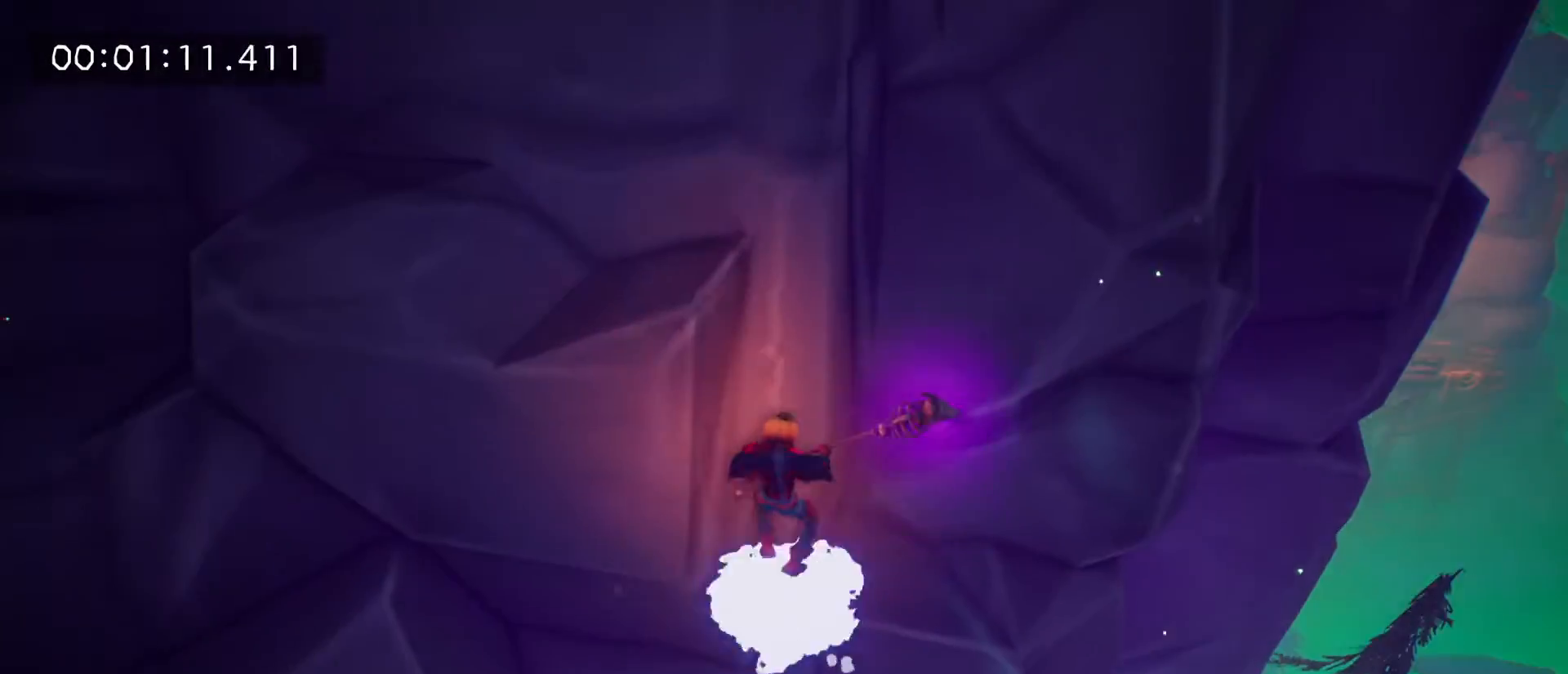
{"keys": ["w"], "mouse": [], "mouse_move": "still", "events": [[33, "space", "down"], [300, "space", "up"]]}
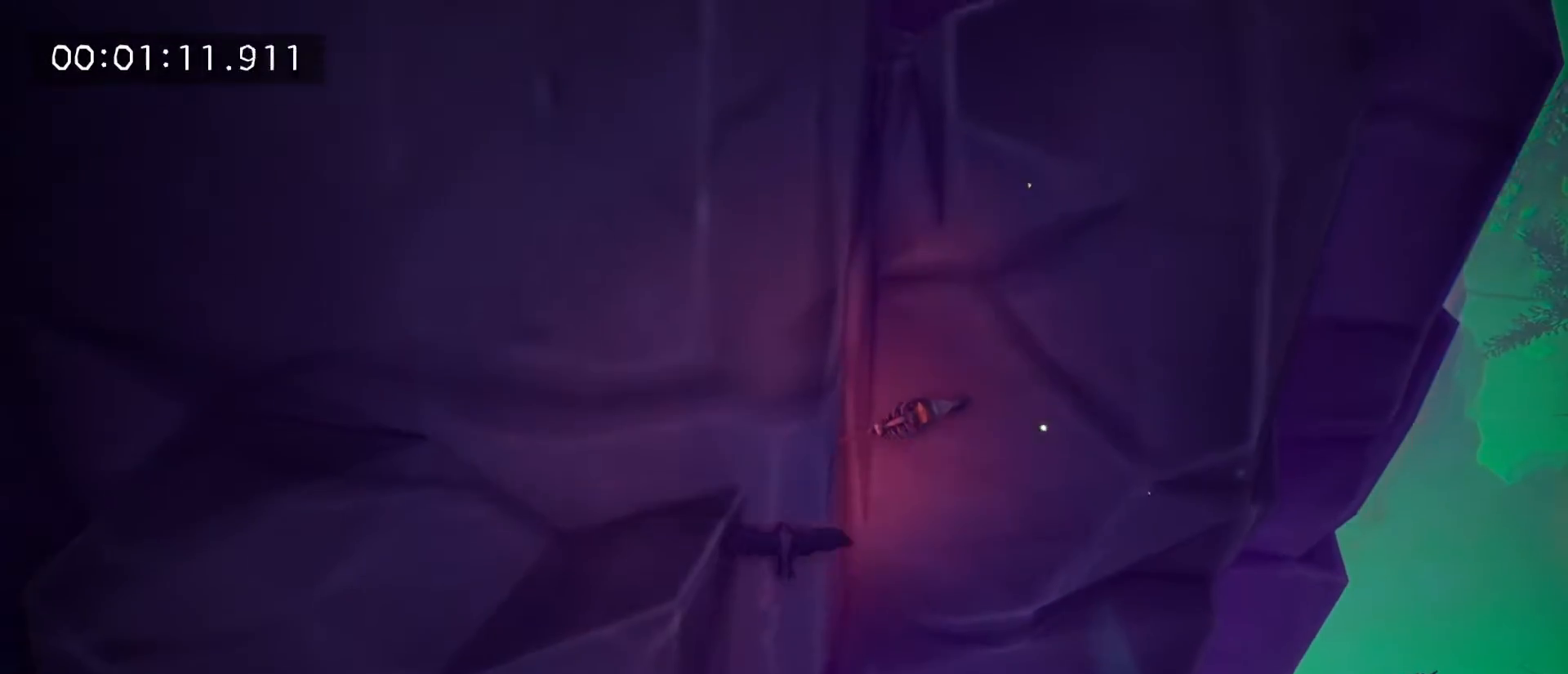
{"keys": ["tab", "w"], "mouse": [], "mouse_move": "still", "events": [[33, "tab", "down"]]}
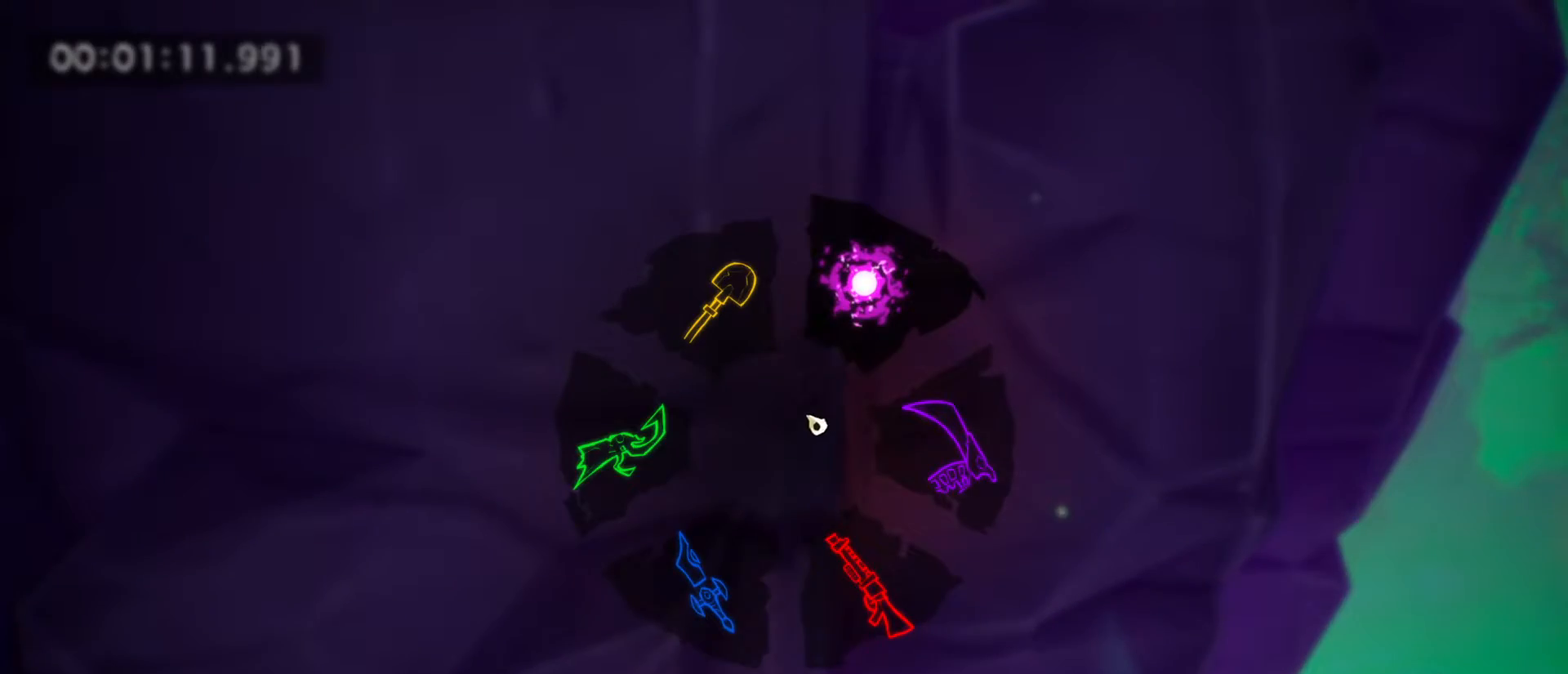
{"keys": ["tab", "w"], "mouse": [], "mouse_move": "still", "events": []}
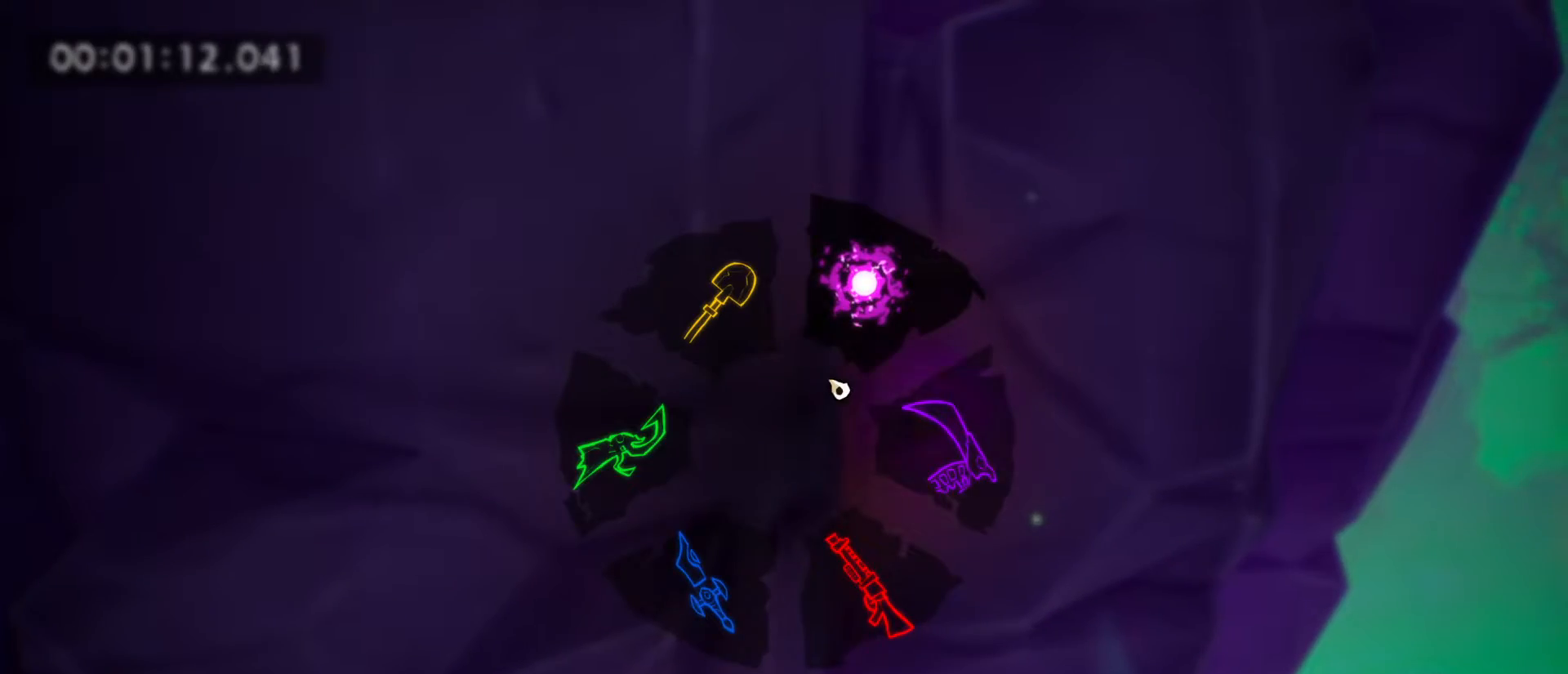
{"keys": ["tab", "w"], "mouse": [], "mouse_move": "still", "events": [[267, "space", "down"], [400, "space", "up"]]}
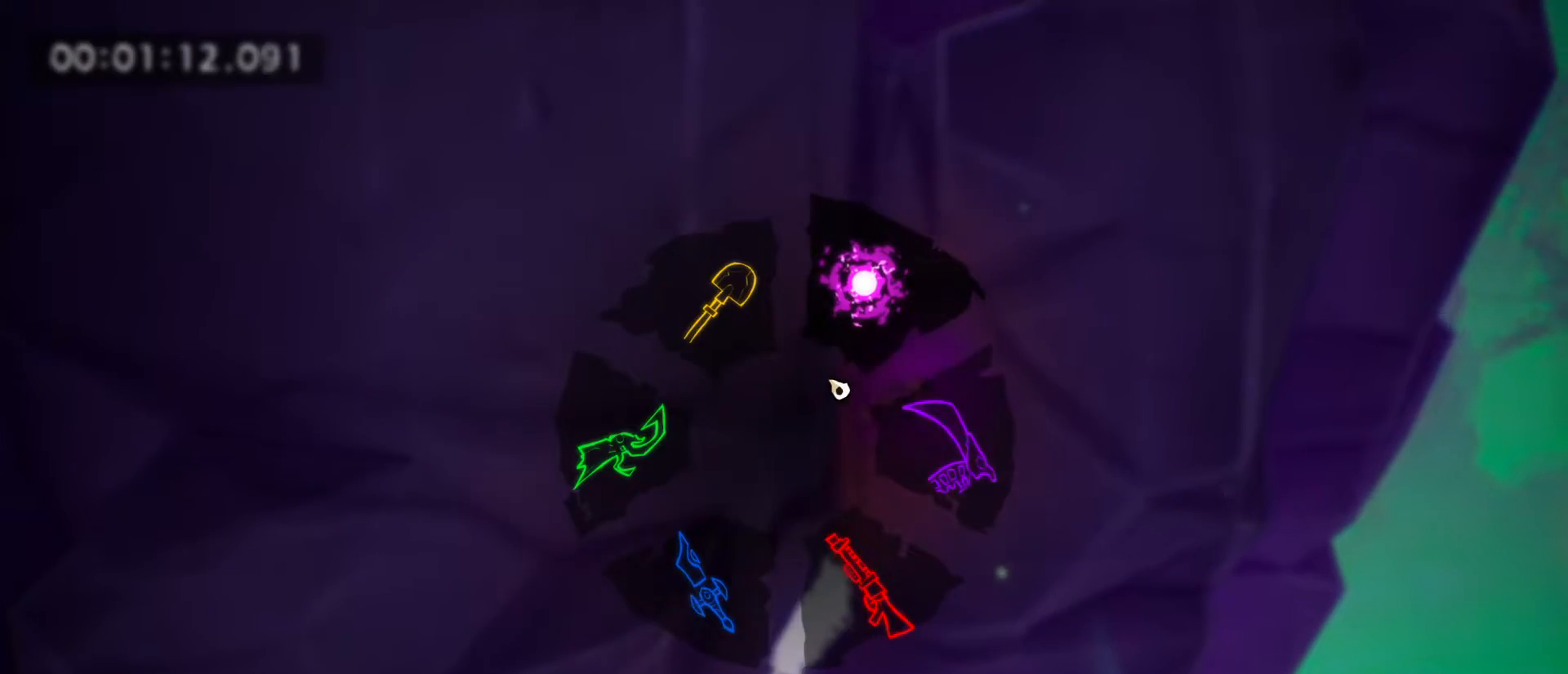
{"keys": ["w"], "mouse": [], "mouse_move": "still", "events": [[67, "tab", "up"]]}
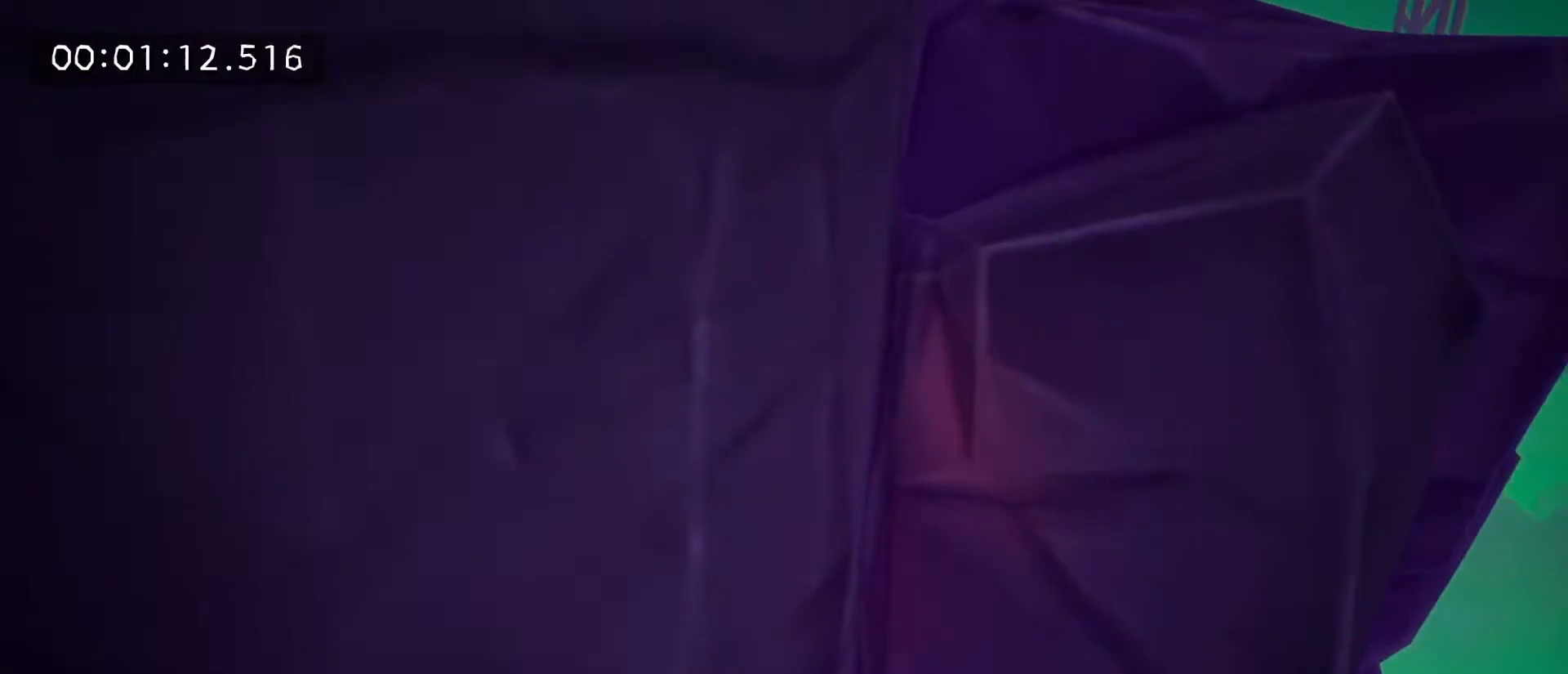
{"keys": ["w"], "mouse": [], "mouse_move": "still", "events": [[133, "space", "down"], [367, "space", "up"]]}
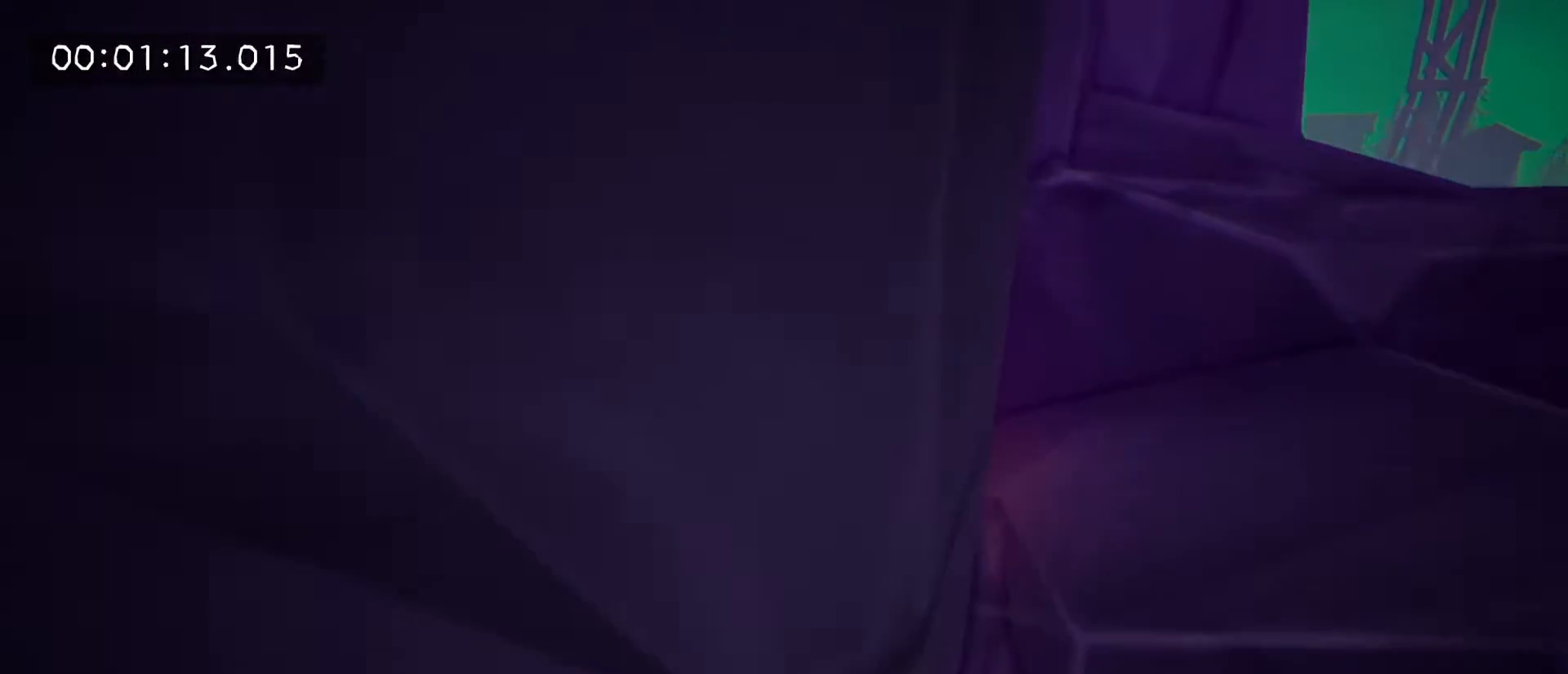
{"keys": ["tab", "w"], "mouse": [], "mouse_move": "right", "events": [[267, "tab", "down"]]}
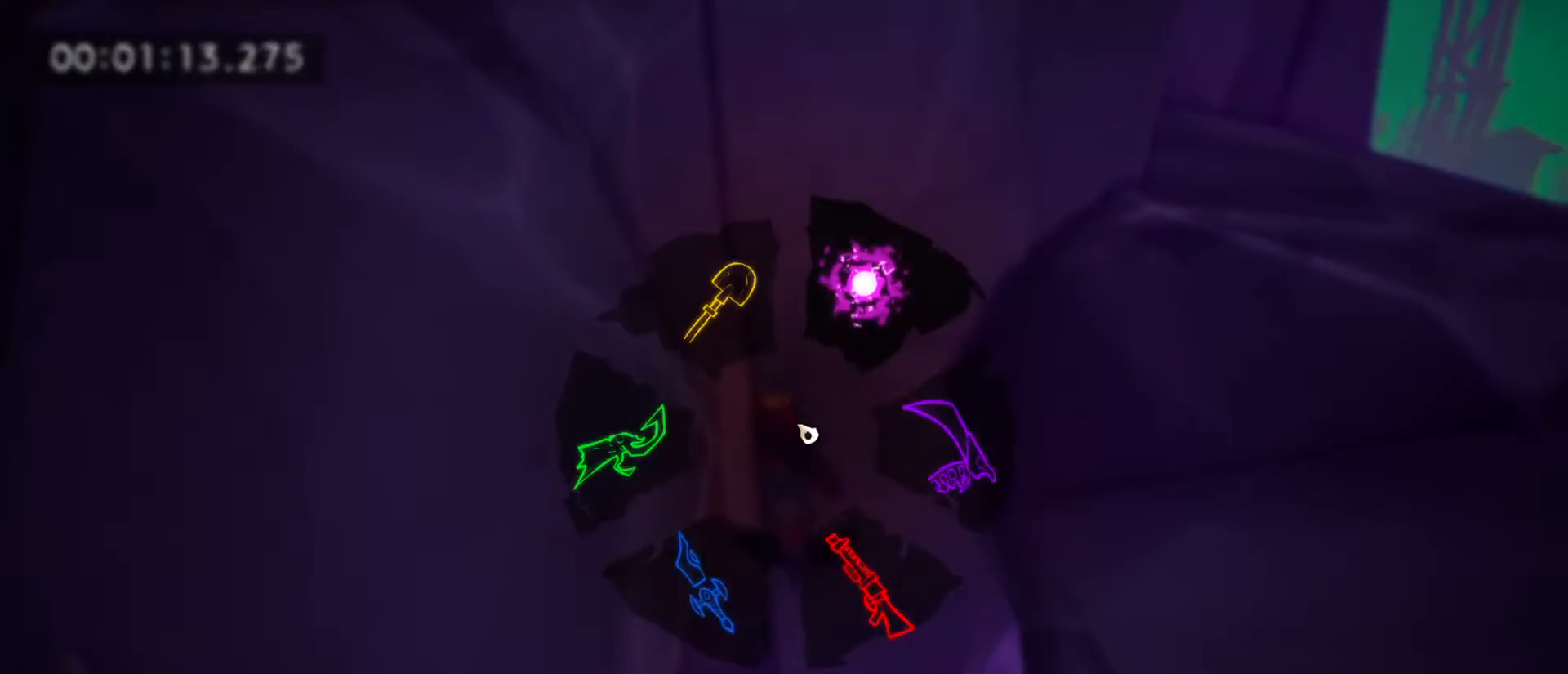
{"keys": ["tab", "w"], "mouse": [], "mouse_move": "still", "events": []}
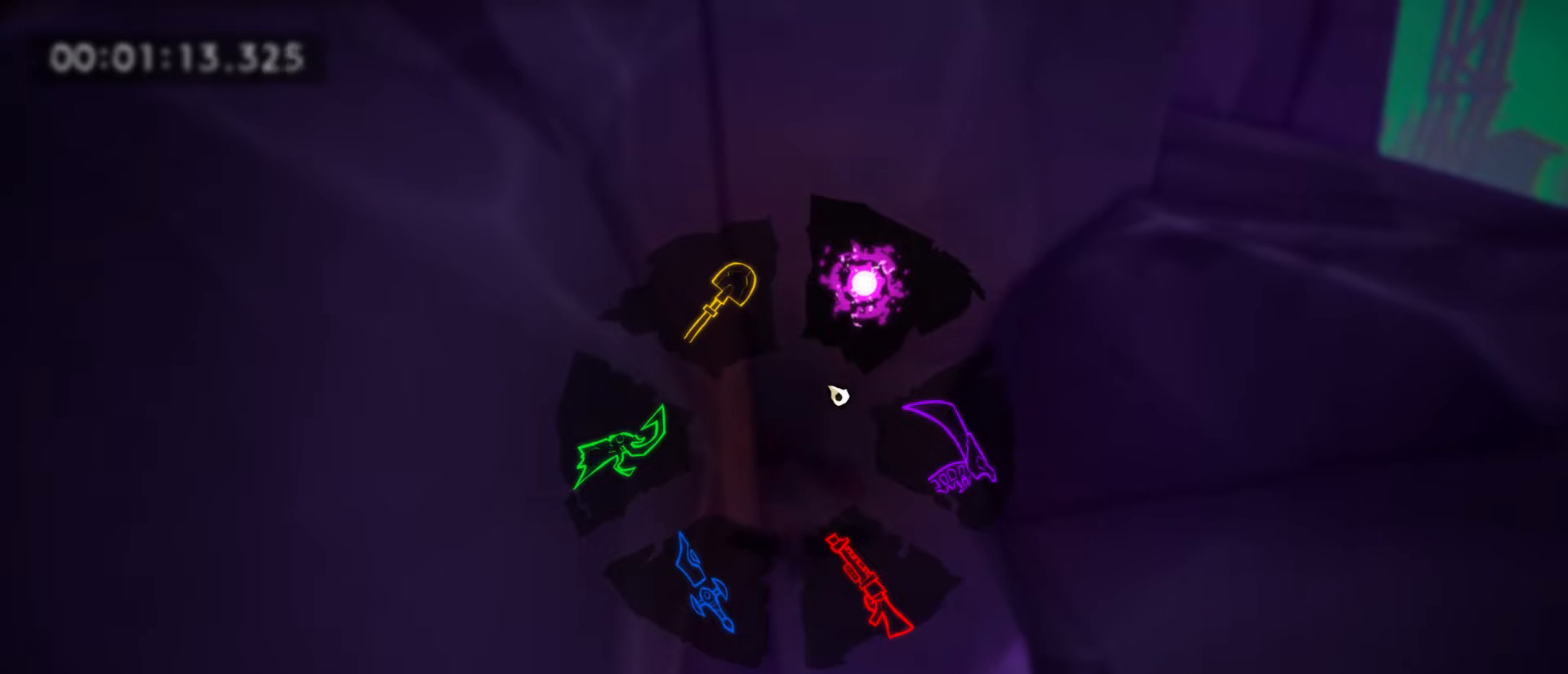
{"keys": ["tab", "w"], "mouse": [], "mouse_move": "still", "events": []}
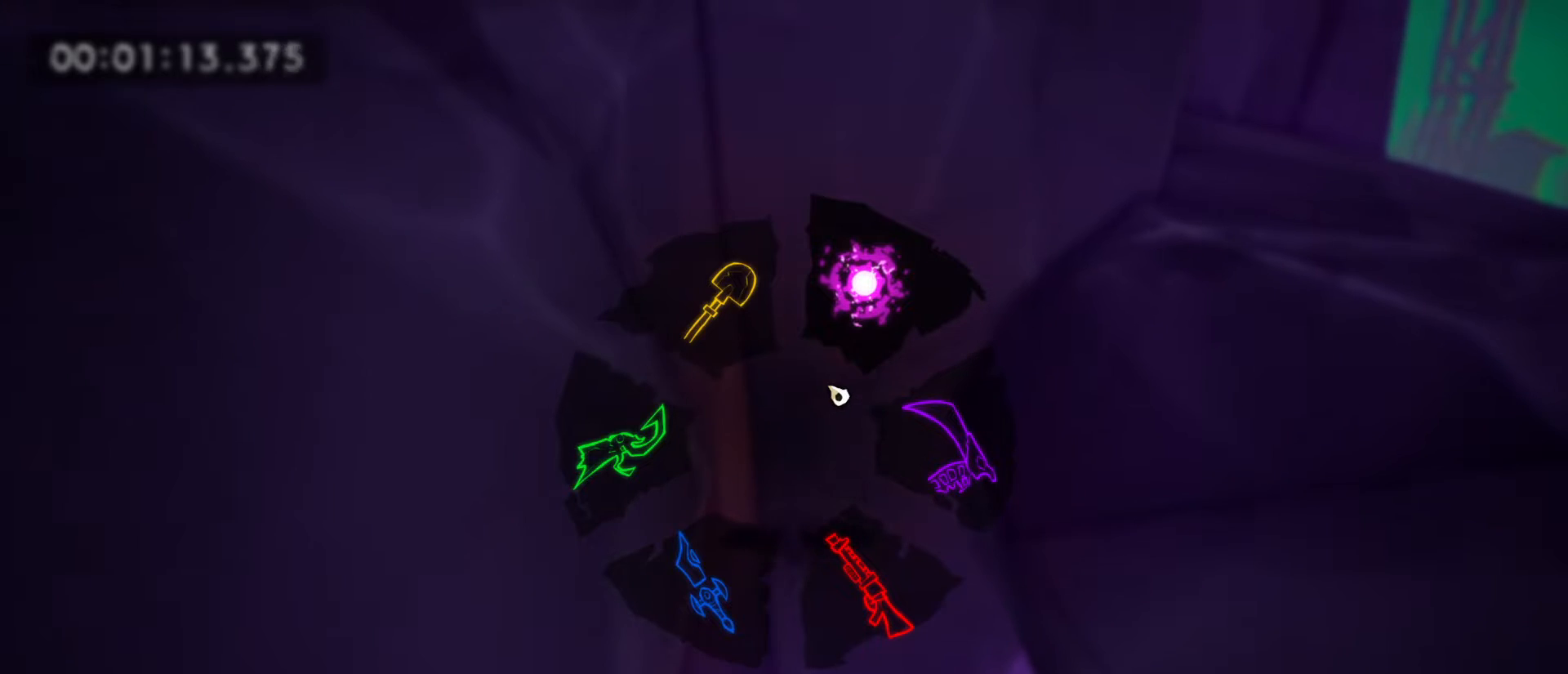
{"keys": ["tab", "w"], "mouse": [], "mouse_move": "still", "events": []}
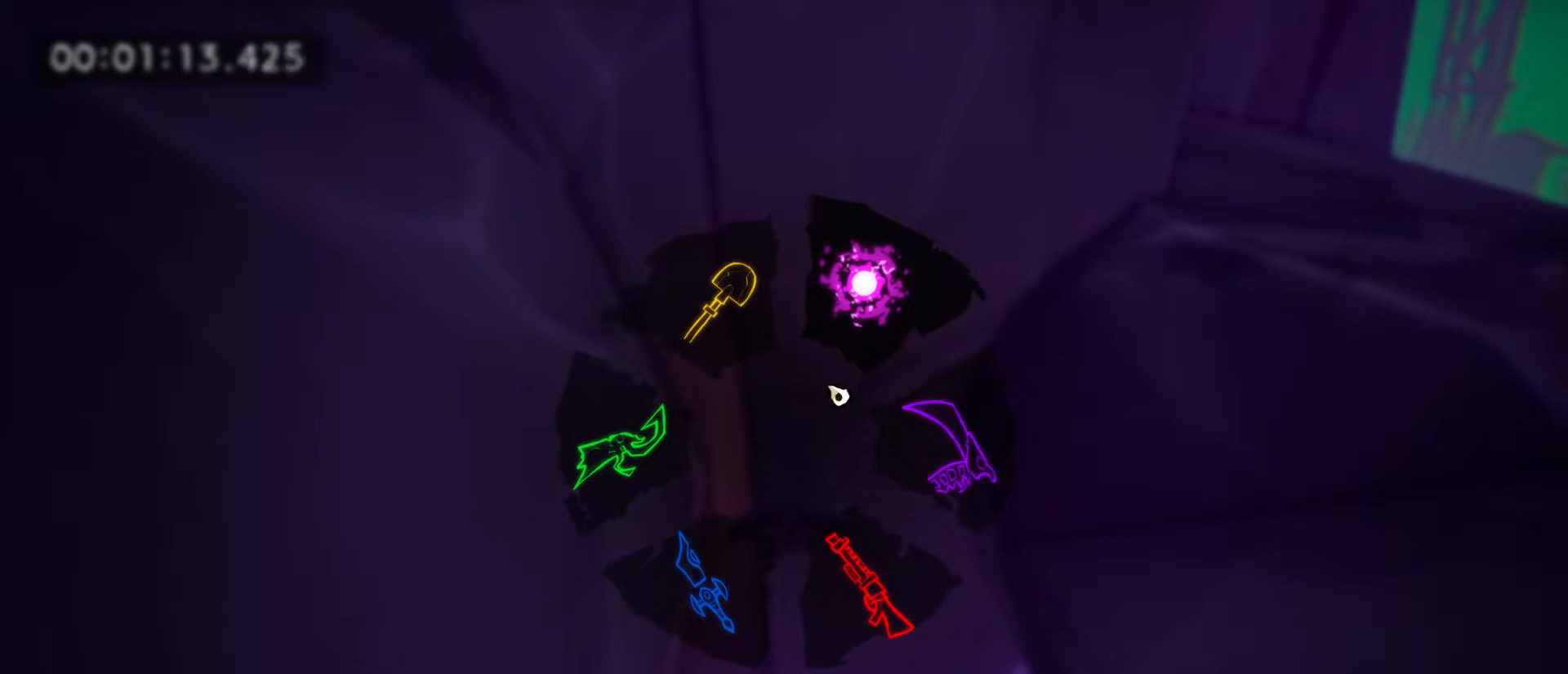
{"keys": ["tab", "w"], "mouse": [], "mouse_move": "still", "events": []}
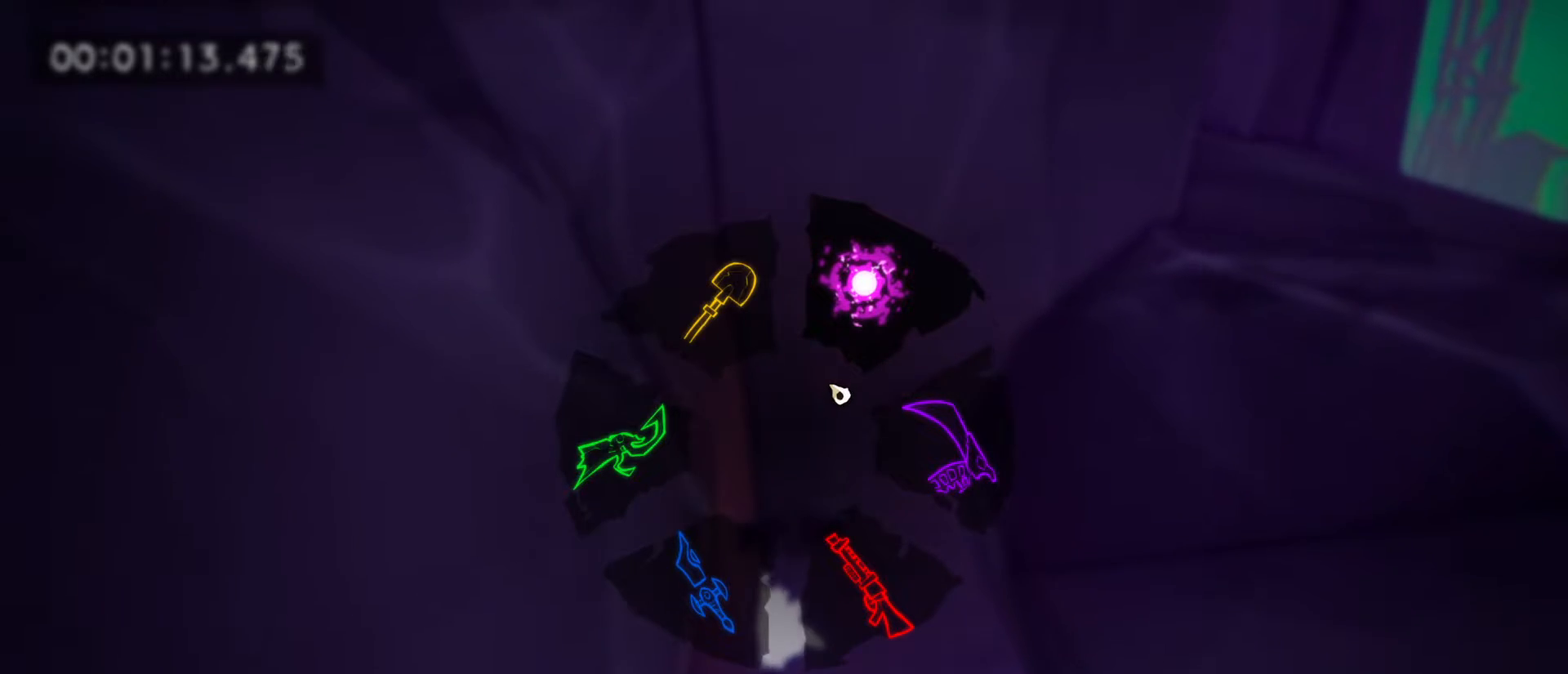
{"keys": ["w"], "mouse": [], "mouse_move": "right", "events": [[100, "tab", "up"]]}